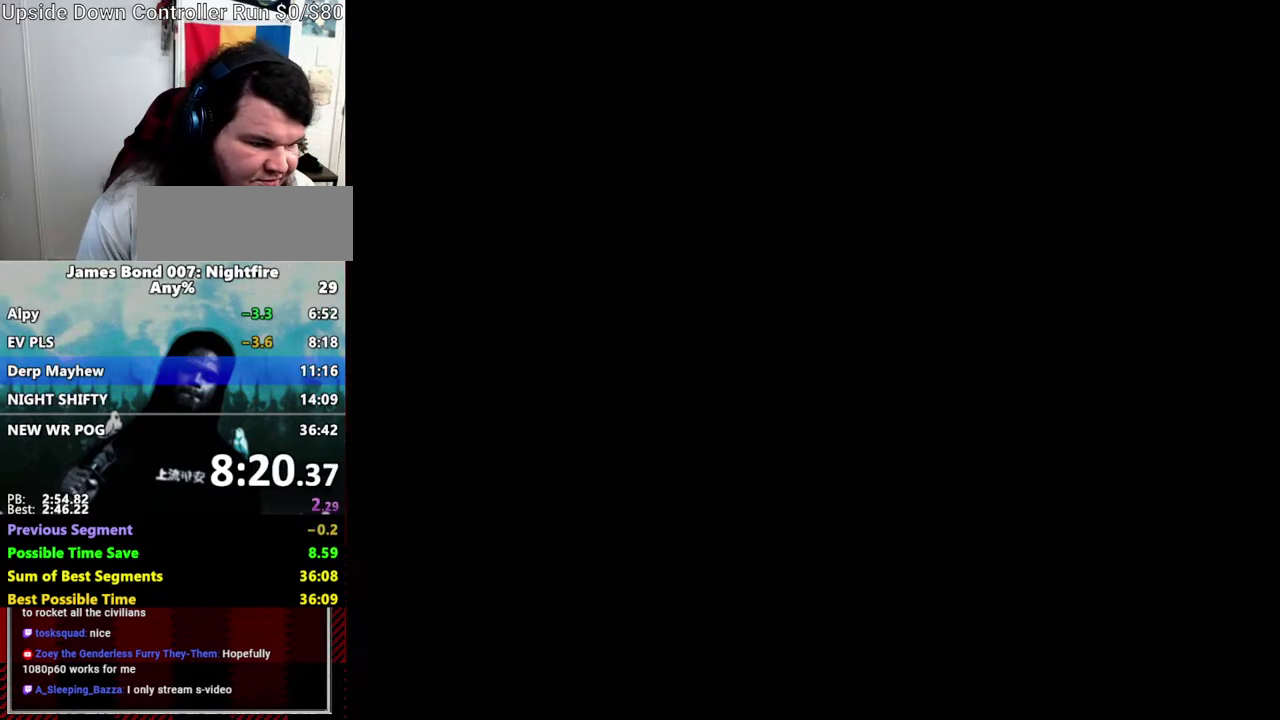
Gameplay with a controller (Nintendo layout); each line is a JSON object with the inputs held at the frame after it. "events" lists button and stick changes between this image and that frame as [ms after this image, input, new state], when the widget could be followed in between. Not read: L3 R3 START.
{"buttons": ["A", "B", "DPAD_DOWN", "DPAD_RIGHT"], "left_stick": "center", "right_stick": "center"}
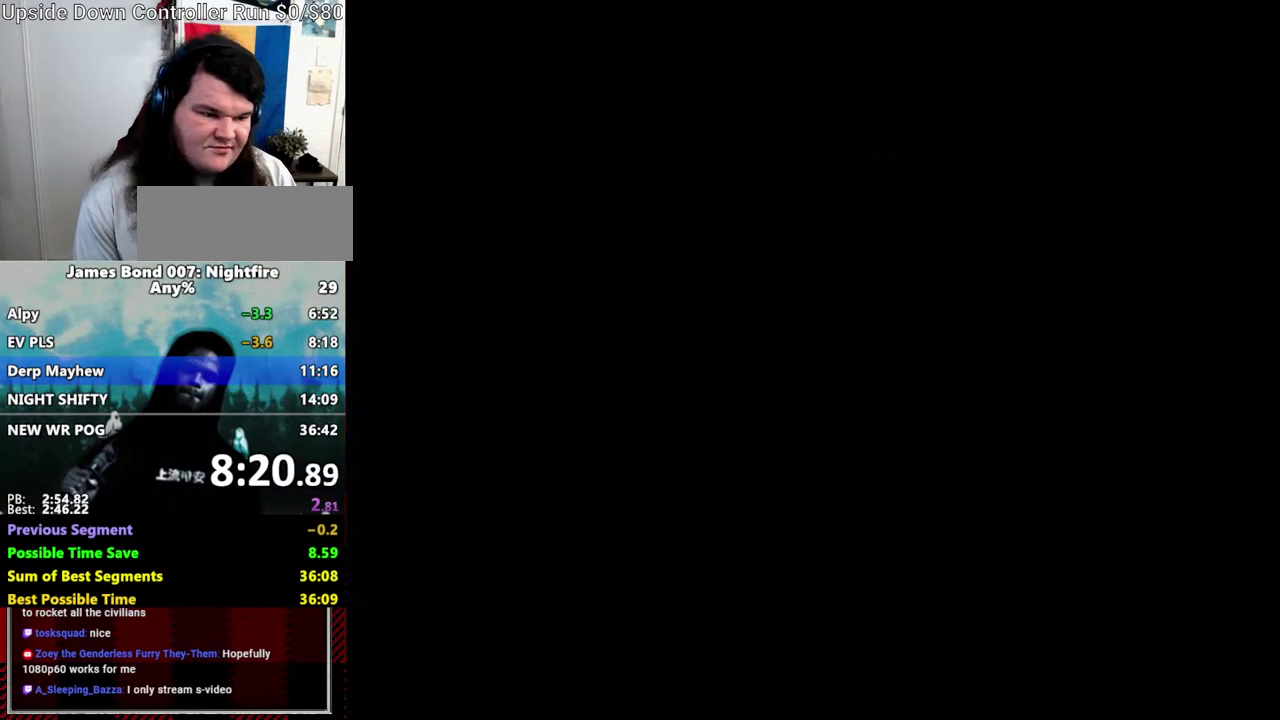
{"buttons": ["B", "DPAD_DOWN", "DPAD_RIGHT"], "left_stick": "center", "right_stick": "center"}
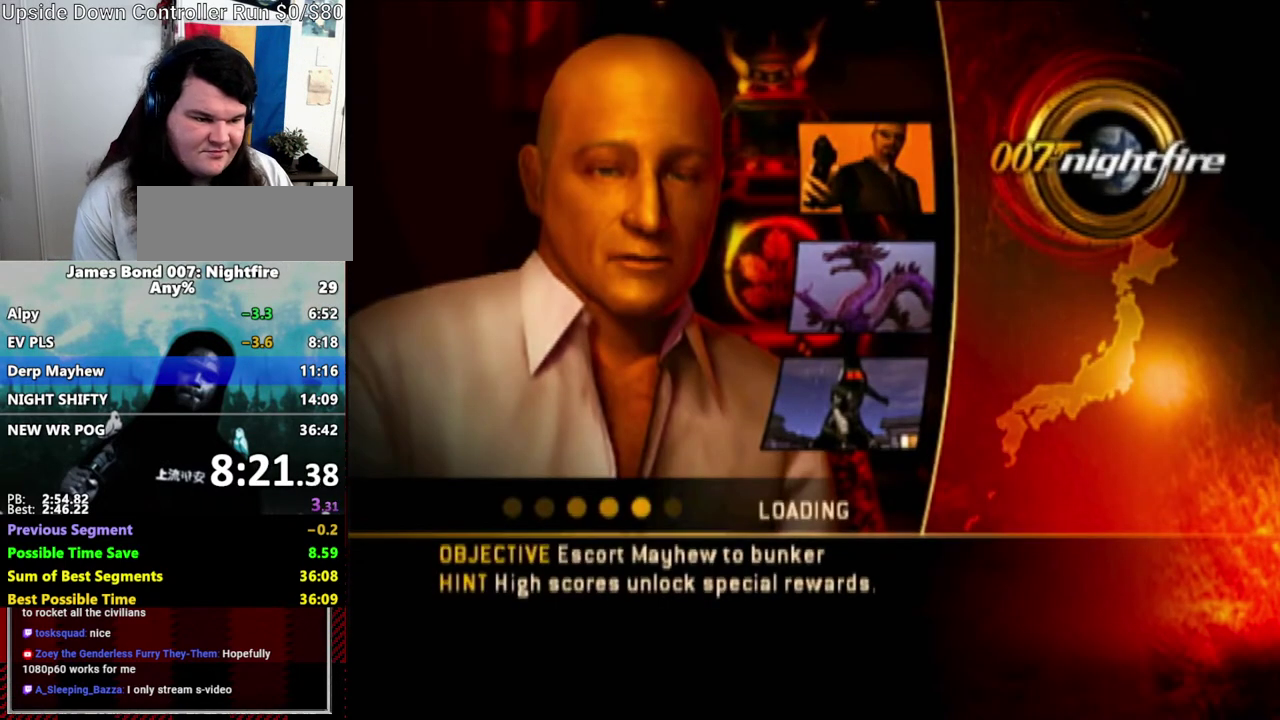
{"buttons": ["B"], "left_stick": "center", "right_stick": "center"}
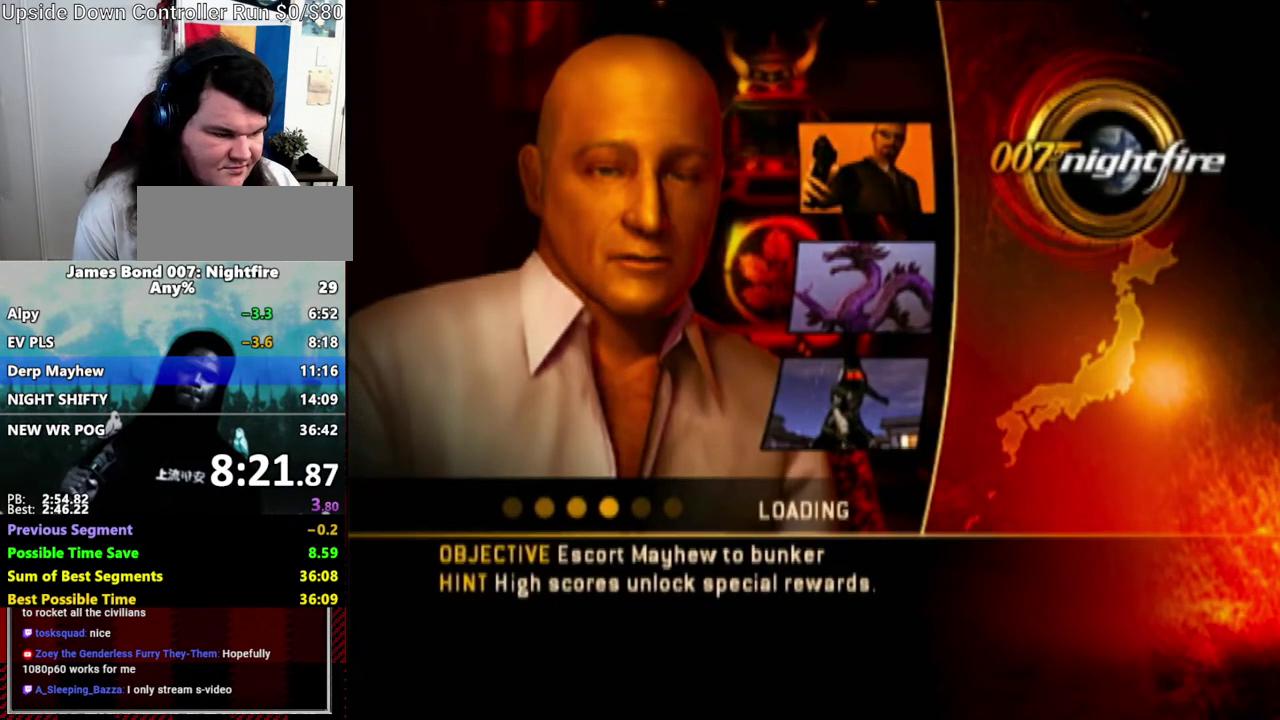
{"buttons": [], "left_stick": "center", "right_stick": "center", "events": [[17, "A", "down"], [117, "A", "up"], [200, "A", "down"], [300, "A", "up"], [400, "A", "down"], [450, "A", "up"], [500, "B", "up"]]}
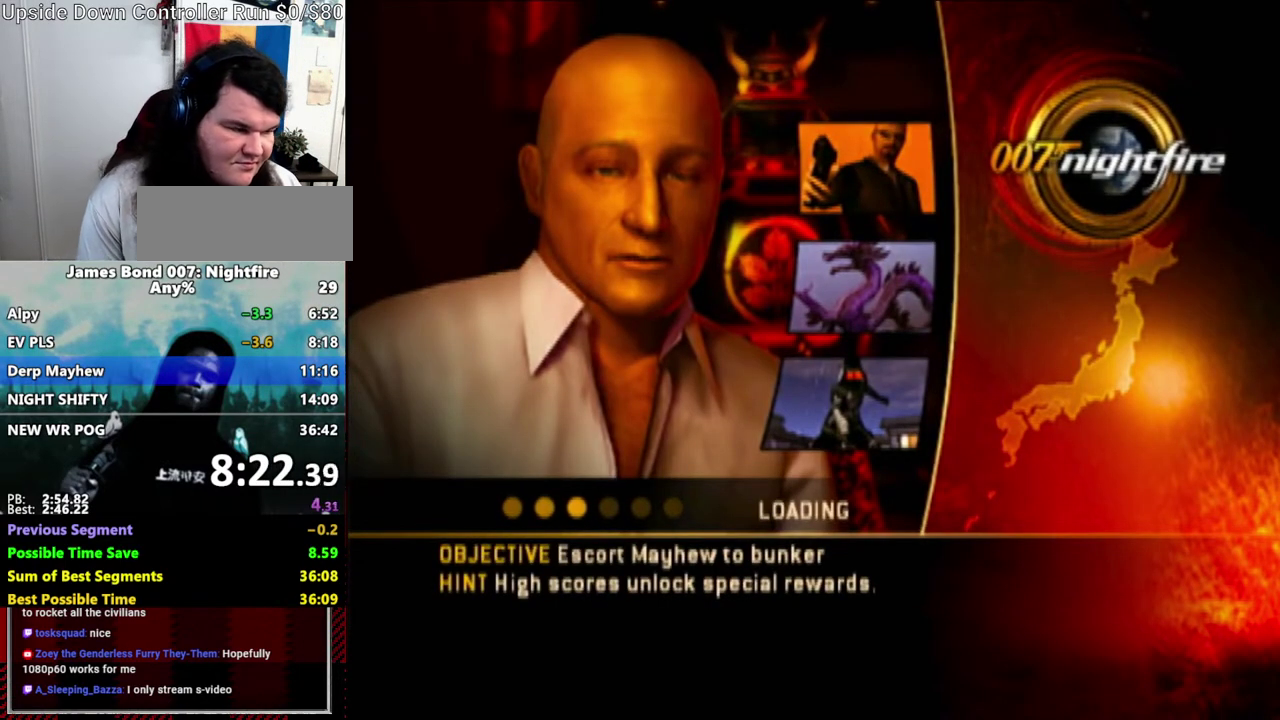
{"buttons": [], "left_stick": "center", "right_stick": "center", "events": [[67, "A", "down"], [167, "A", "up"], [233, "A", "down"], [350, "A", "up"], [450, "A", "down"], [500, "A", "up"]]}
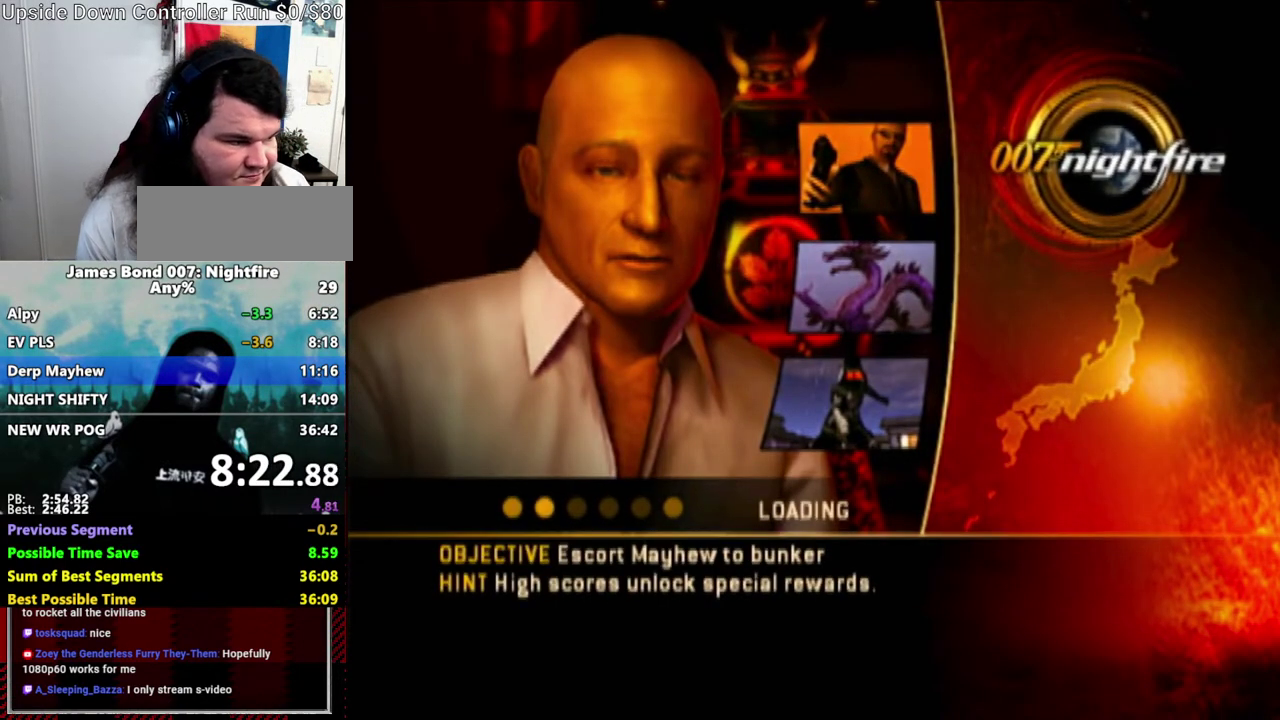
{"buttons": ["A"], "left_stick": "center", "right_stick": "center", "events": [[117, "A", "down"], [400, "A", "up"], [500, "A", "down"]]}
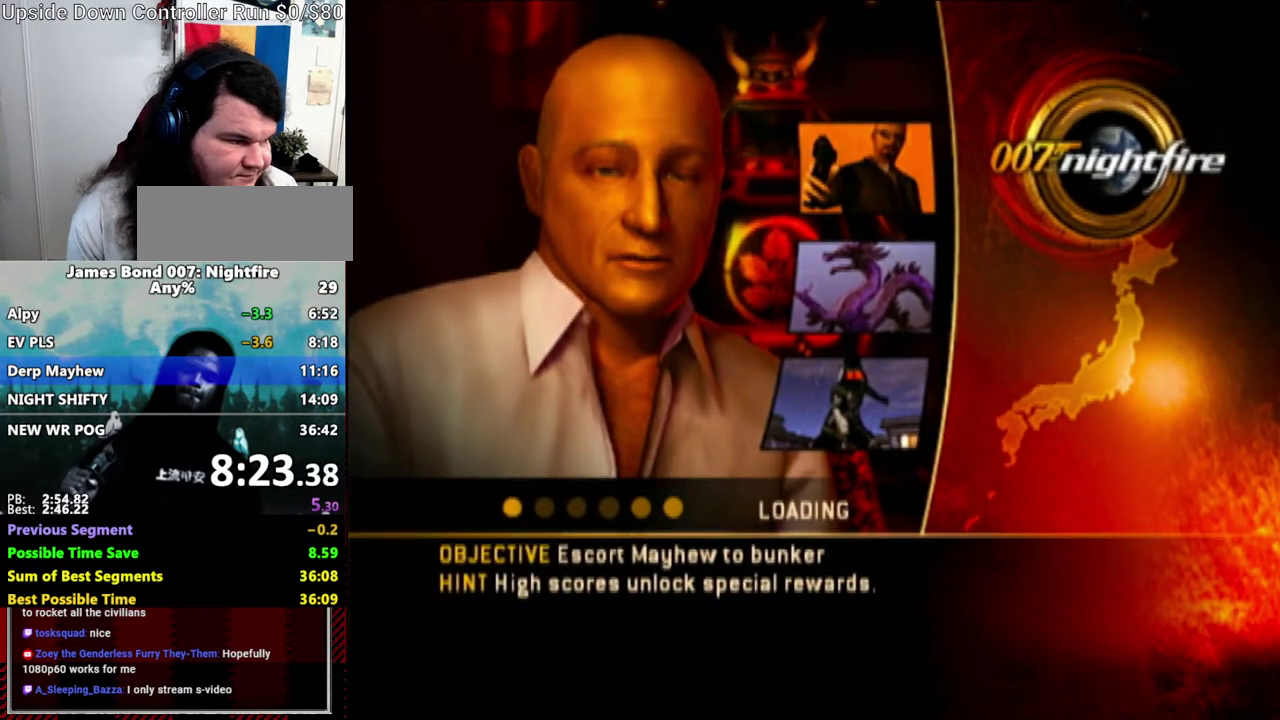
{"buttons": [], "left_stick": "center", "right_stick": "center", "events": [[50, "A", "up"], [167, "A", "down"], [267, "A", "up"], [333, "A", "down"], [417, "A", "up"]]}
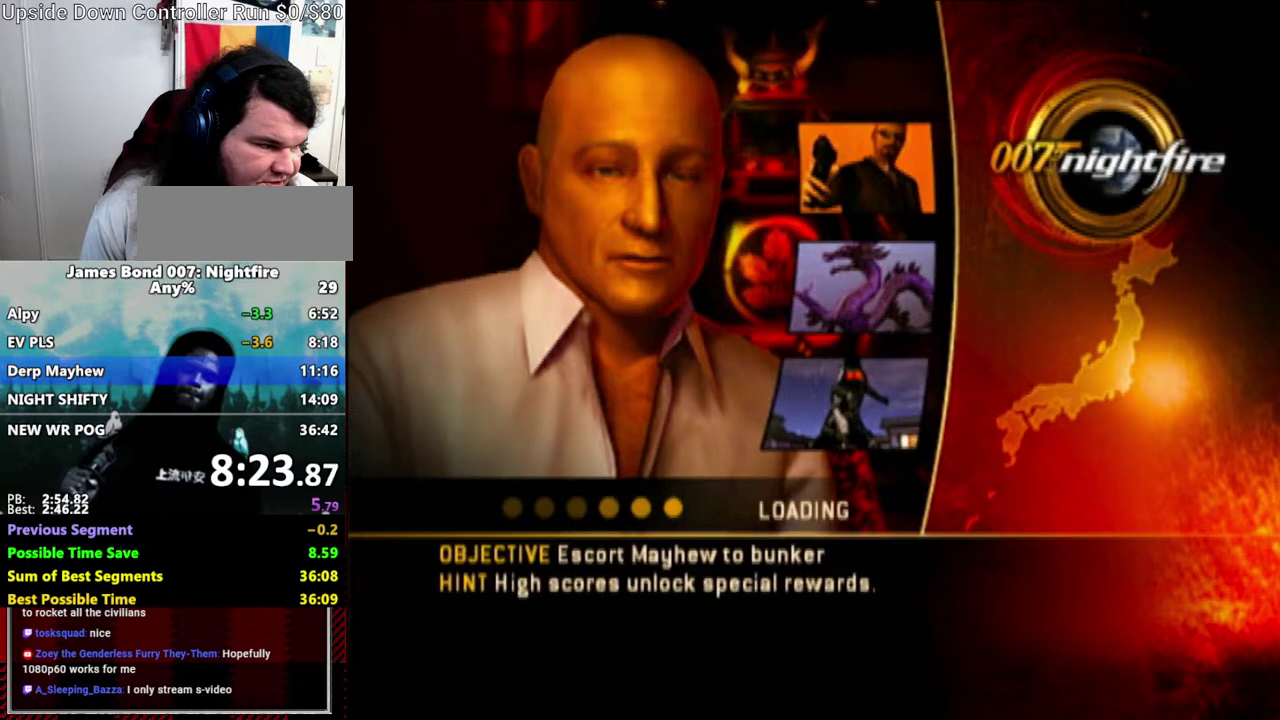
{"buttons": [], "left_stick": "center", "right_stick": "center", "events": [[17, "A", "down"], [117, "A", "up"], [200, "A", "down"], [300, "A", "up"], [350, "A", "down"], [450, "A", "up"]]}
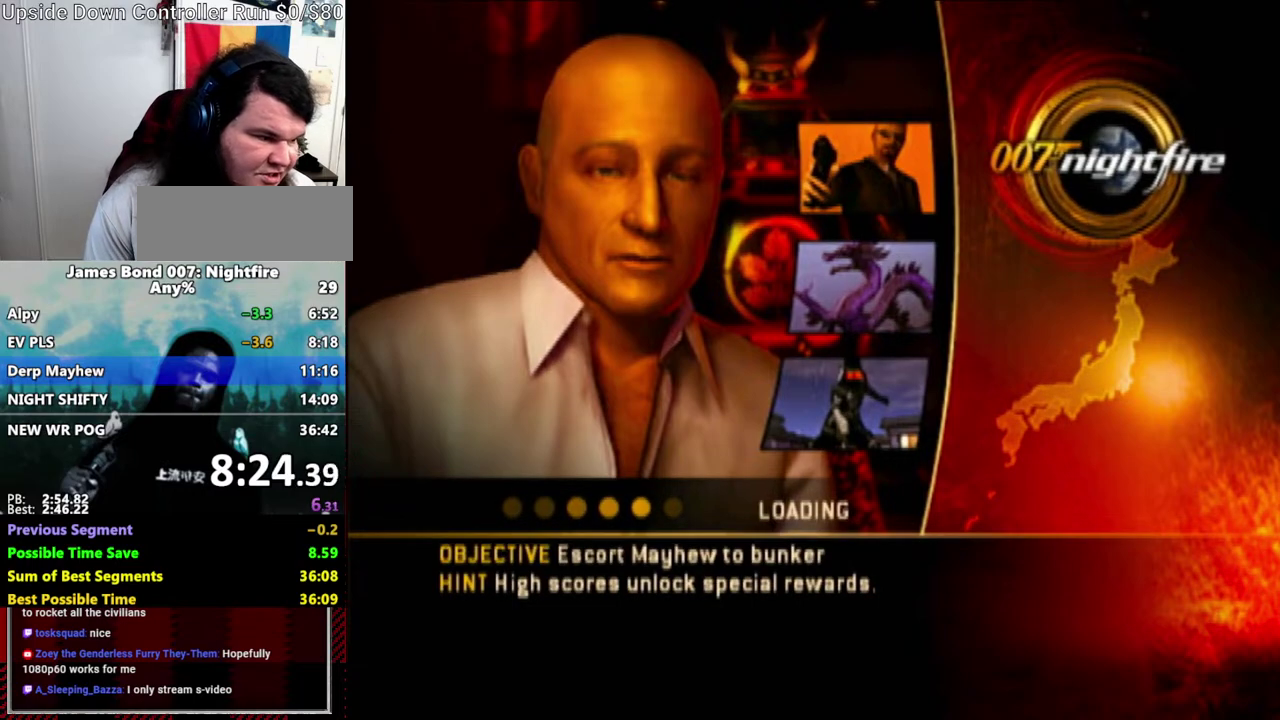
{"buttons": [], "left_stick": "center", "right_stick": "center", "events": [[50, "A", "down"], [133, "A", "up"], [233, "A", "down"], [333, "A", "up"], [400, "A", "down"], [500, "A", "up"]]}
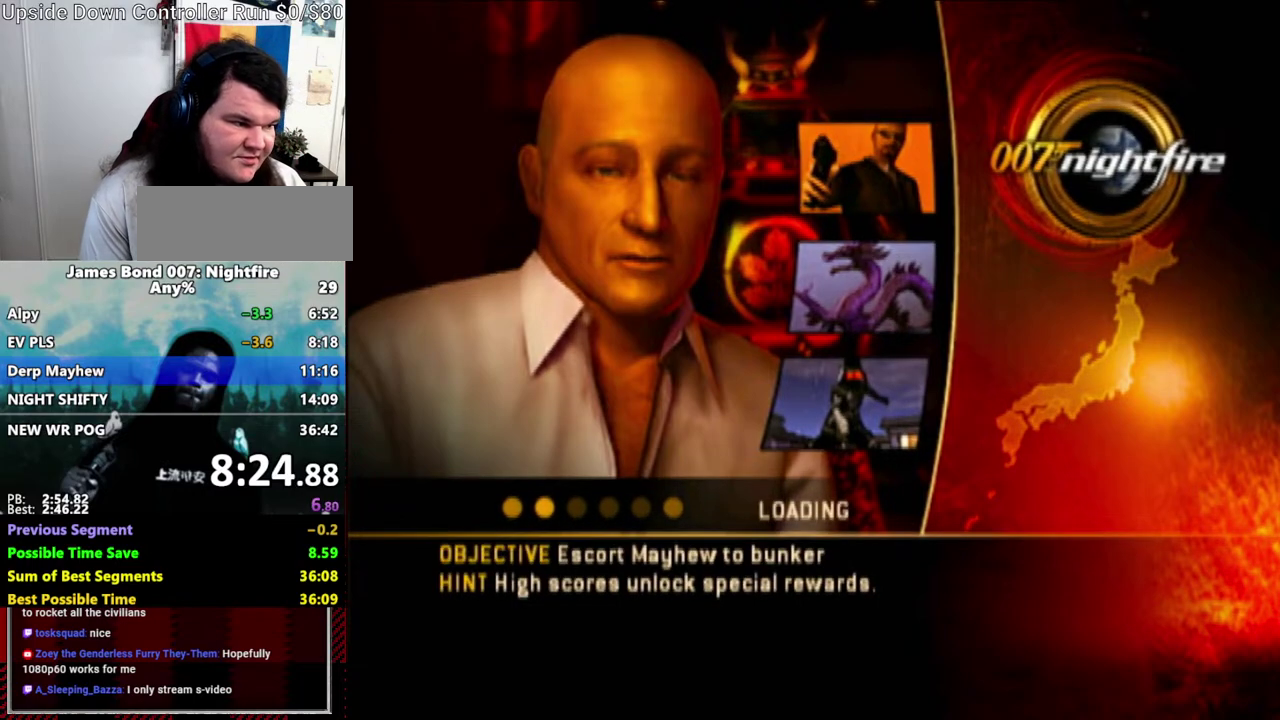
{"buttons": ["B"], "left_stick": "center", "right_stick": "center", "events": [[50, "B", "down"], [67, "A", "down"], [133, "A", "up"], [233, "A", "down"], [350, "A", "up"]]}
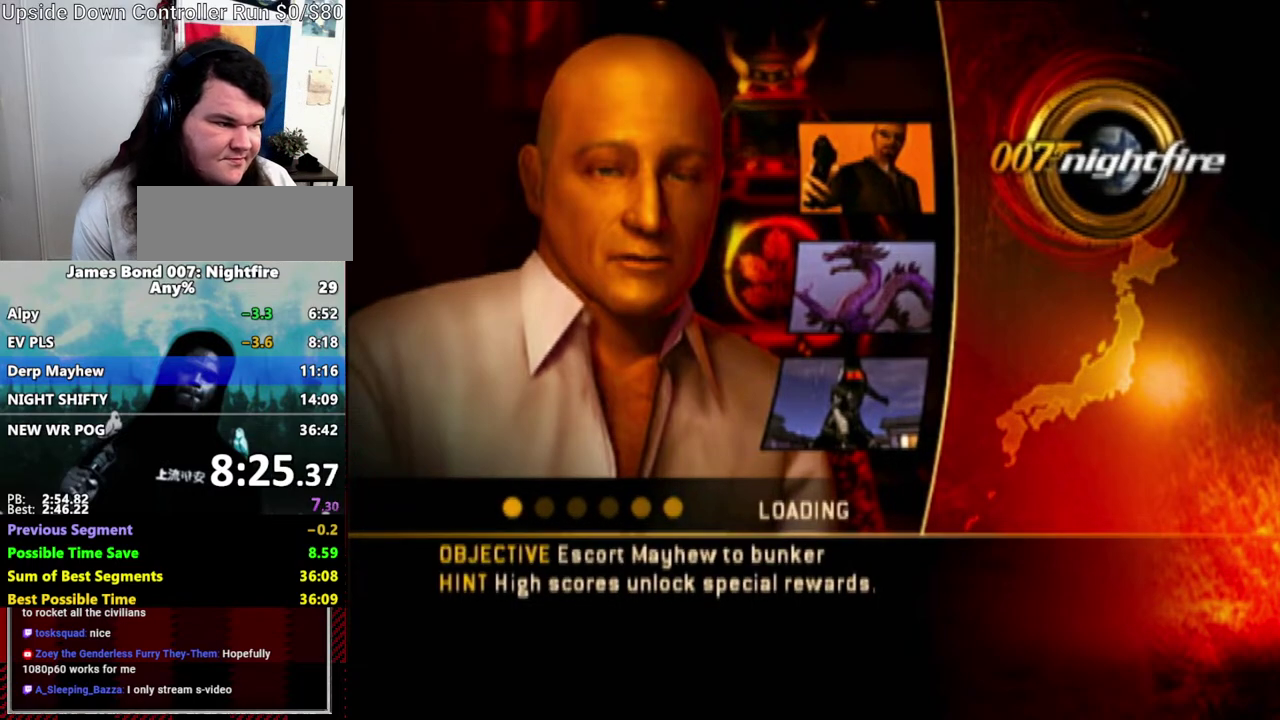
{"buttons": ["B"], "left_stick": "center", "right_stick": "center", "events": []}
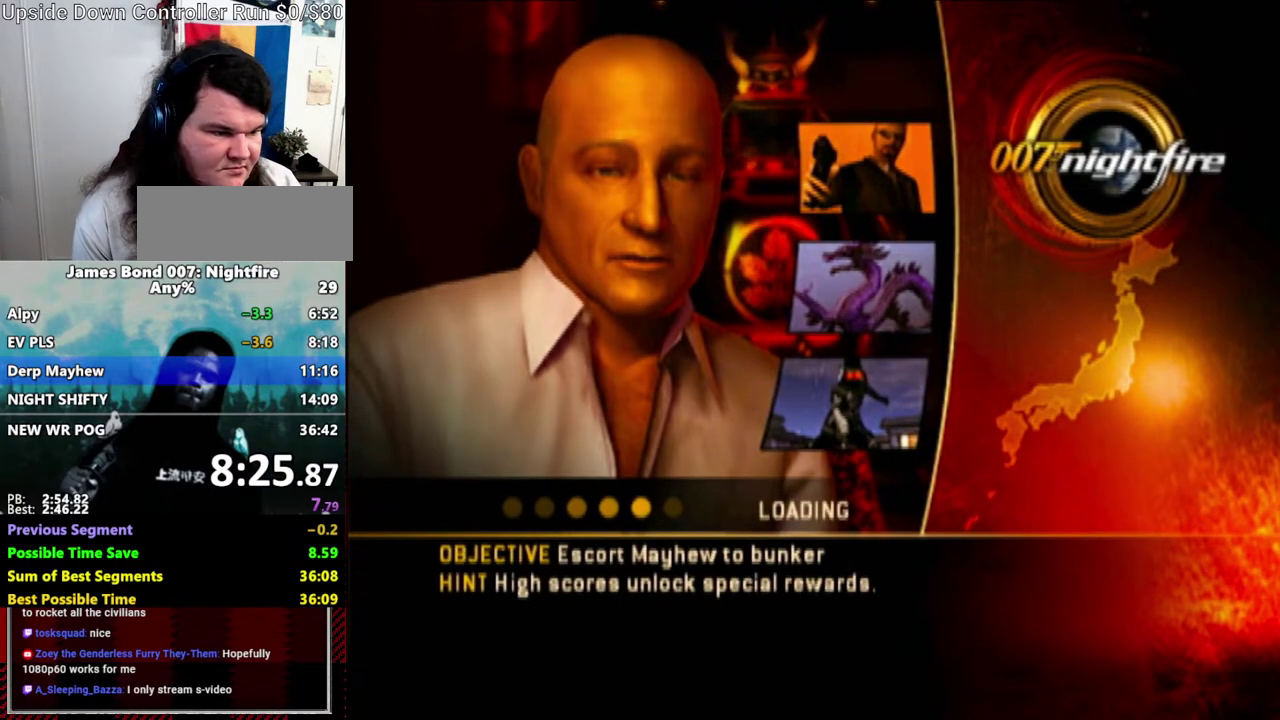
{"buttons": ["B"], "left_stick": "center", "right_stick": "center", "events": []}
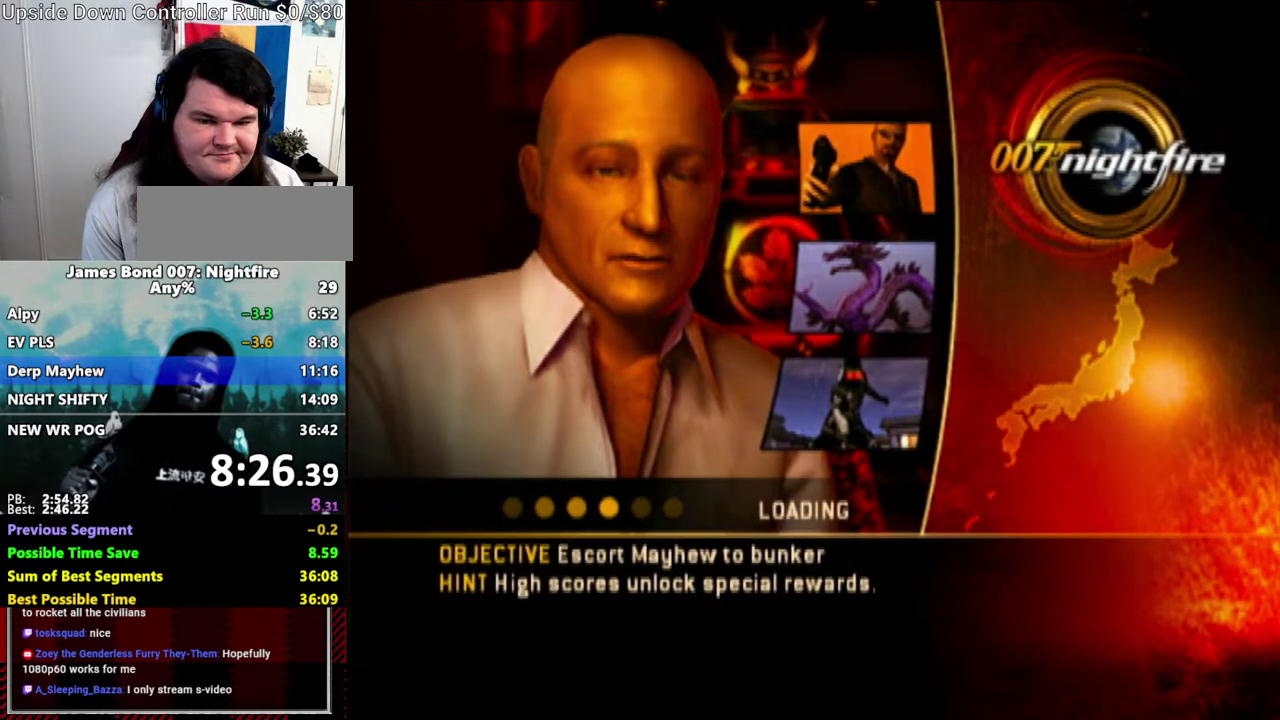
{"buttons": [], "left_stick": "center", "right_stick": "center", "events": [[200, "B", "up"], [267, "A", "down"], [333, "A", "up"]]}
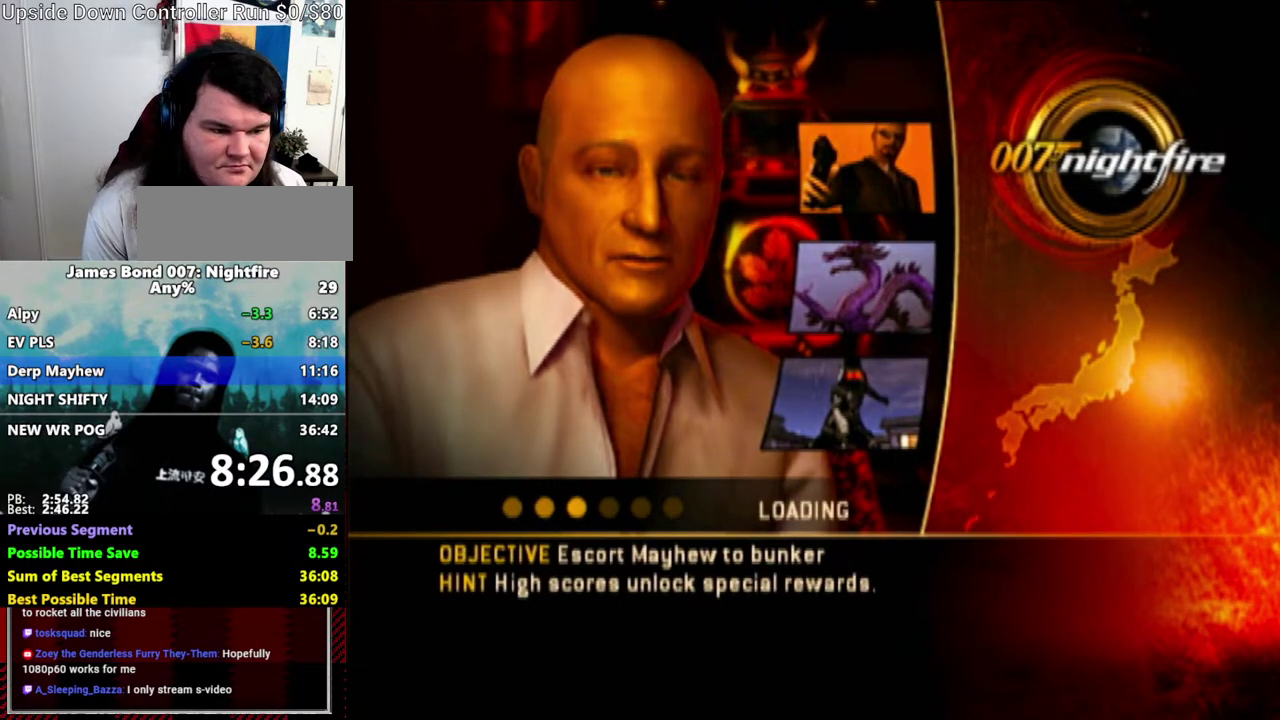
{"buttons": ["A"], "left_stick": "center", "right_stick": "center", "events": [[117, "A", "down"], [200, "A", "up"], [300, "A", "down"], [350, "A", "up"], [500, "A", "down"]]}
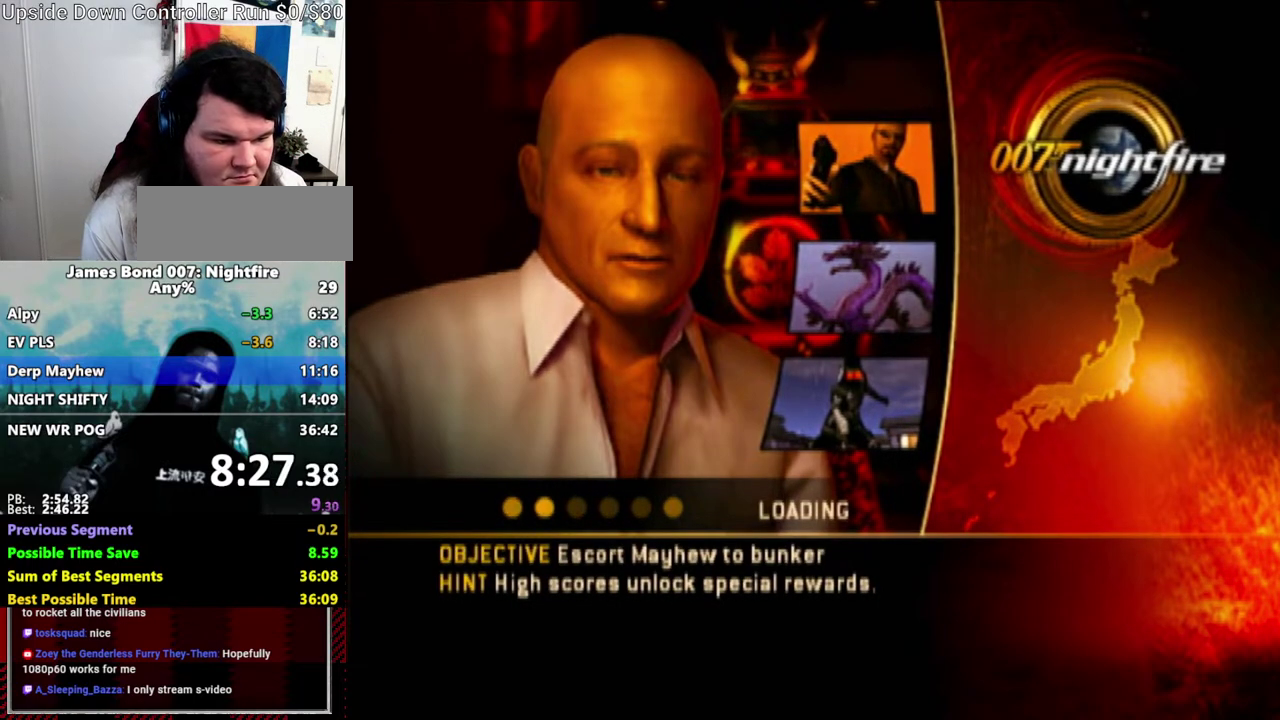
{"buttons": ["A"], "left_stick": "center", "right_stick": "center", "events": [[17, "A", "up"], [133, "A", "down"], [233, "A", "up"], [333, "A", "down"], [400, "A", "up"], [500, "A", "down"]]}
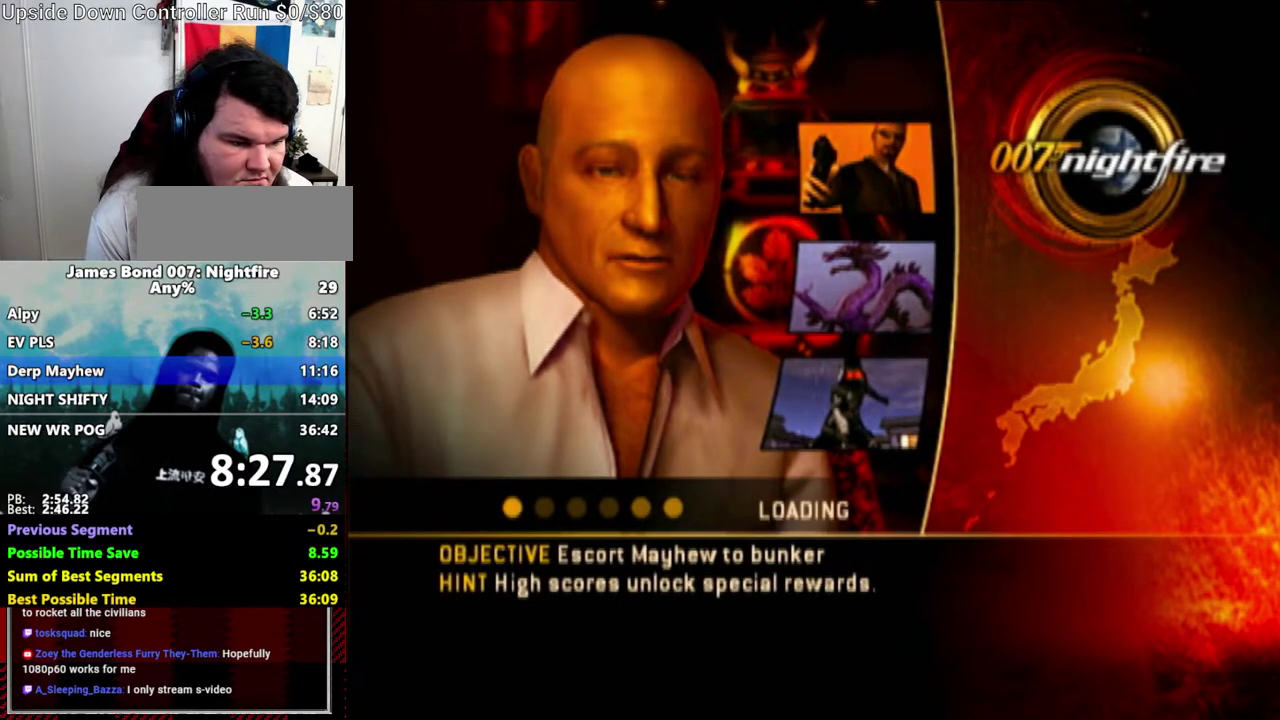
{"buttons": ["A"], "left_stick": "center", "right_stick": "center", "events": [[50, "A", "up"], [150, "A", "down"], [200, "A", "up"], [300, "A", "down"], [350, "A", "up"], [417, "A", "down"]]}
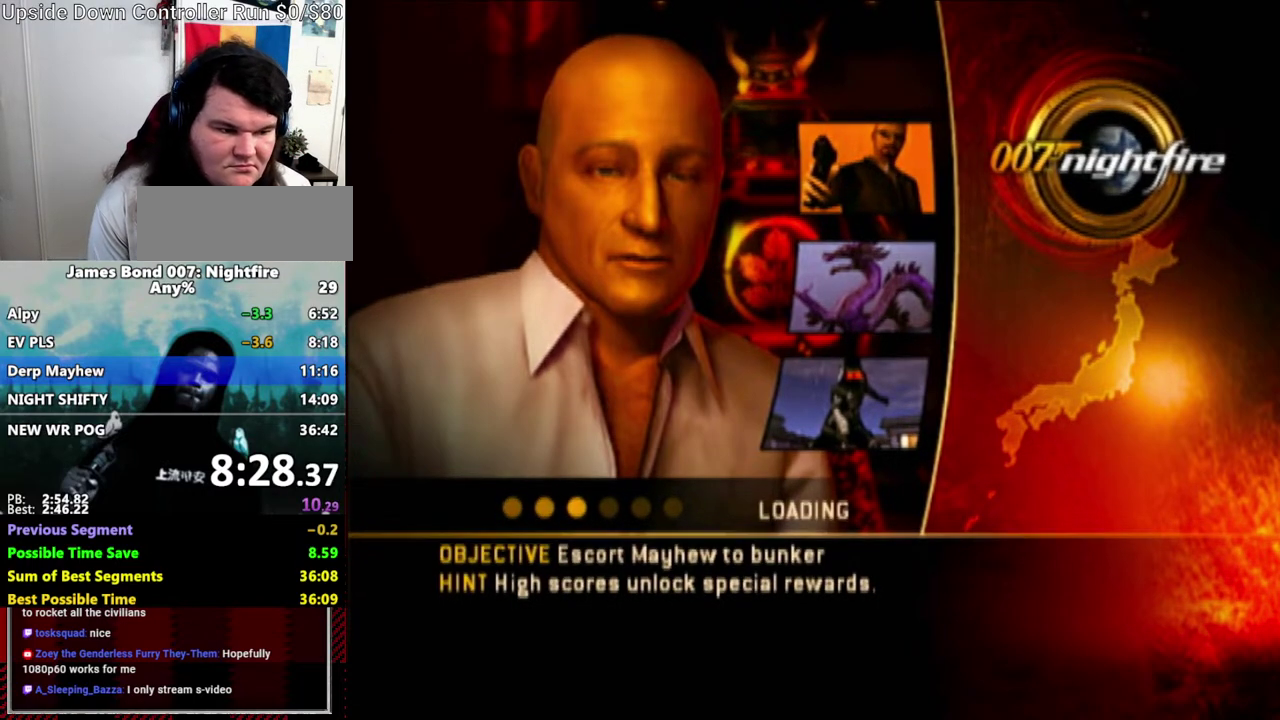
{"buttons": [], "left_stick": "center", "right_stick": "center", "events": [[17, "A", "up"], [67, "A", "down"], [167, "A", "up"], [267, "A", "down"], [350, "A", "up"], [417, "A", "down"], [500, "A", "up"]]}
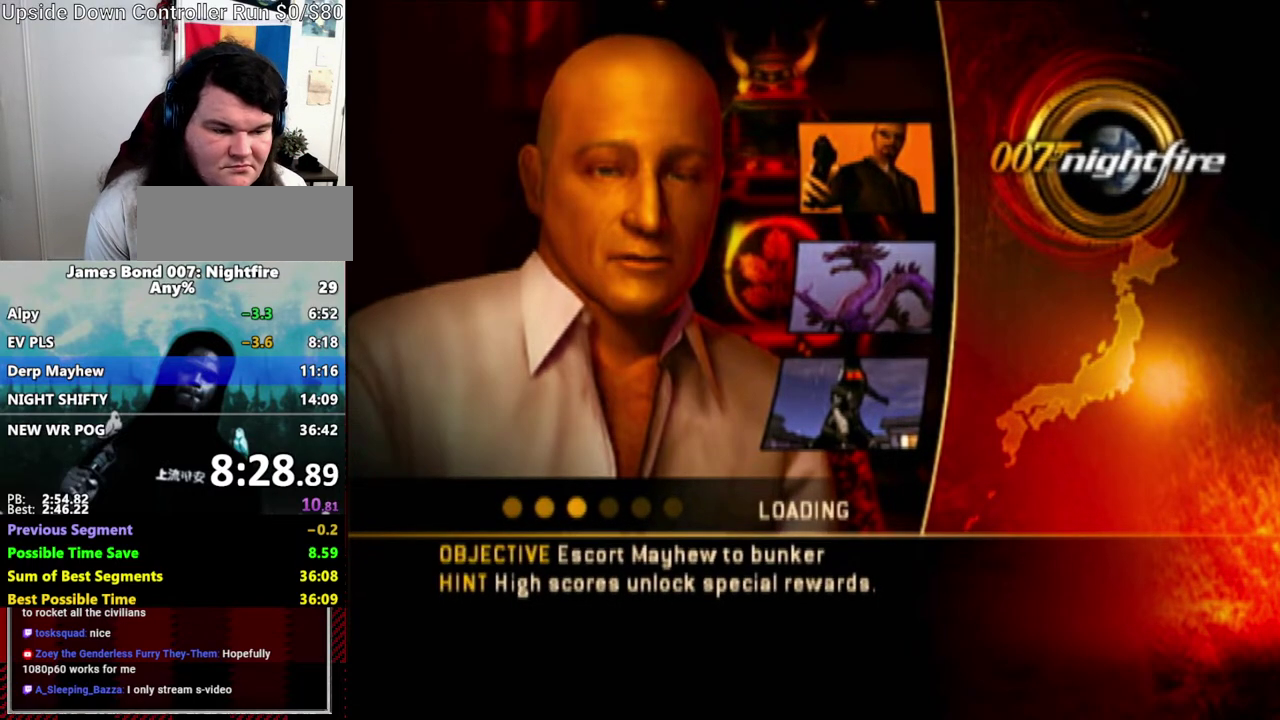
{"buttons": [], "left_stick": "center", "right_stick": "center", "events": [[67, "A", "down"], [133, "A", "up"], [400, "A", "down"], [450, "A", "up"]]}
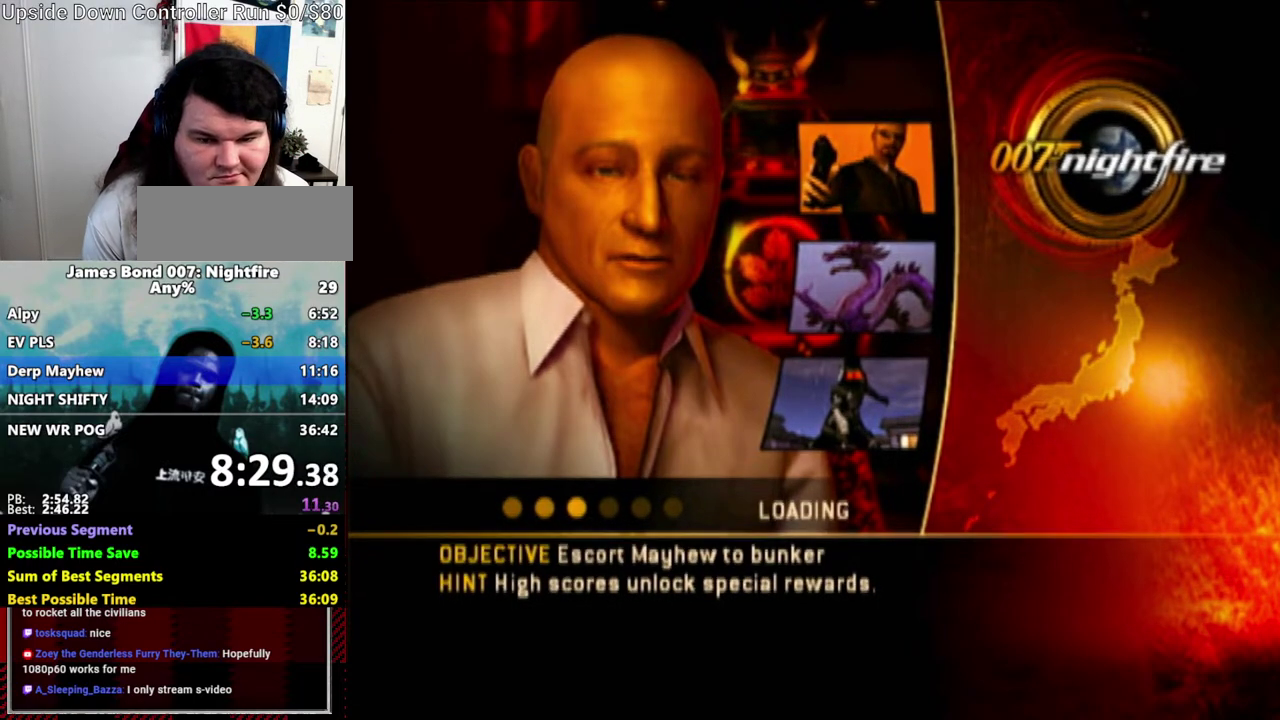
{"buttons": ["A"], "left_stick": "center", "right_stick": "center", "events": [[167, "A", "down"], [217, "A", "up"], [350, "A", "down"], [450, "A", "up"], [500, "A", "down"]]}
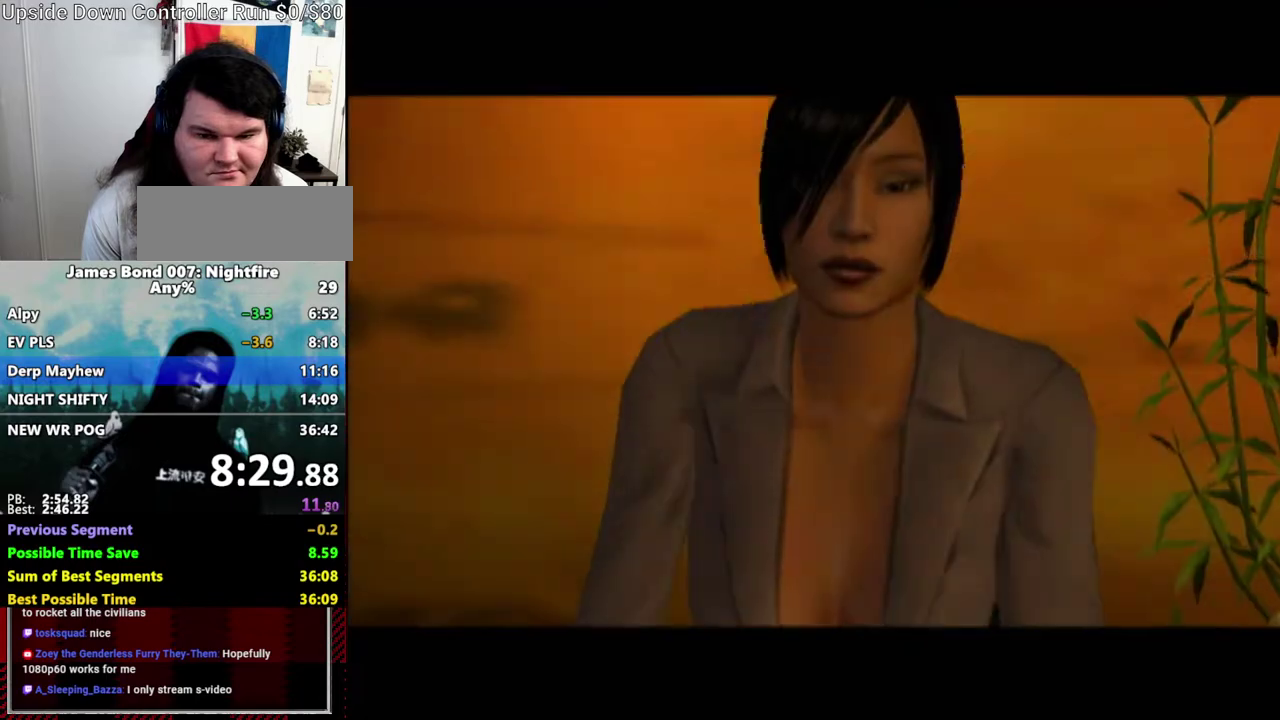
{"buttons": ["A"], "left_stick": "up-left", "right_stick": "center", "events": [[67, "A", "up"], [300, "A", "down"], [400, "A", "up"], [417, "left_stick", "up-left"], [450, "A", "down"]]}
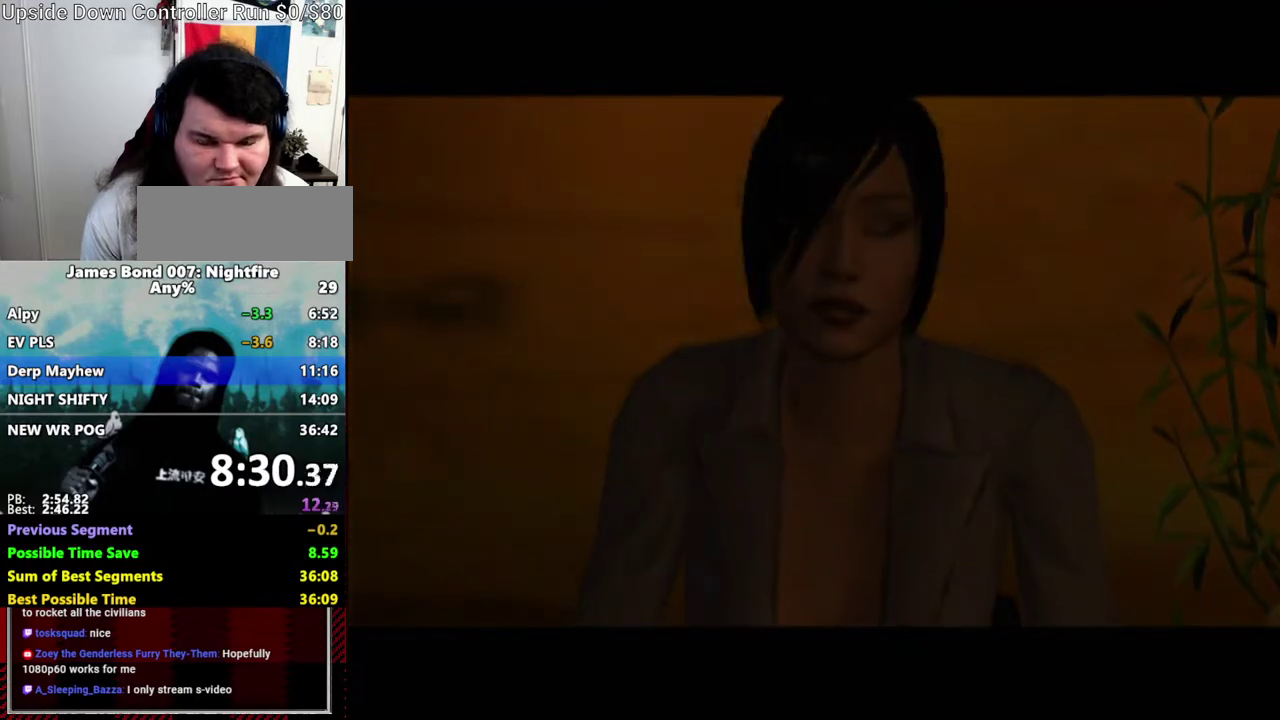
{"buttons": [], "left_stick": "up-left", "right_stick": "down-left", "events": [[17, "A", "up"], [417, "right_stick", "down-left"]]}
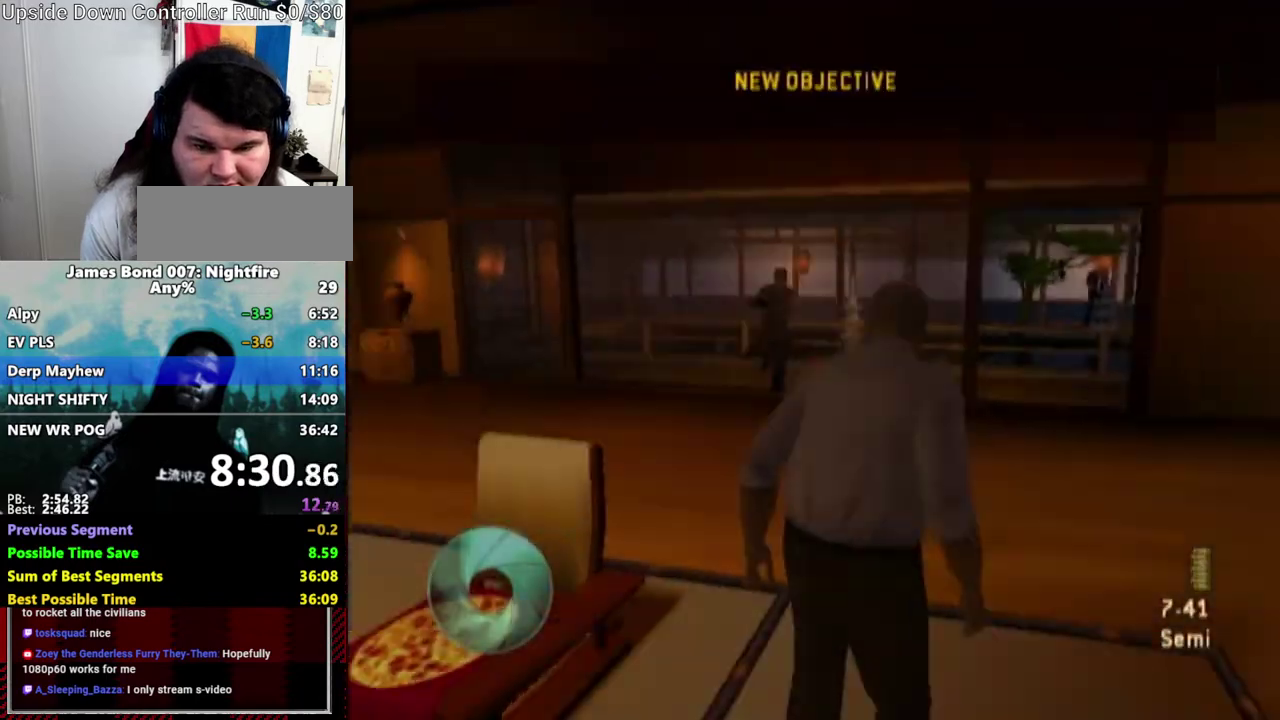
{"buttons": [], "left_stick": "up", "right_stick": "center", "events": [[133, "right_stick", "center"], [167, "left_stick", "up-right"], [400, "left_stick", "up"]]}
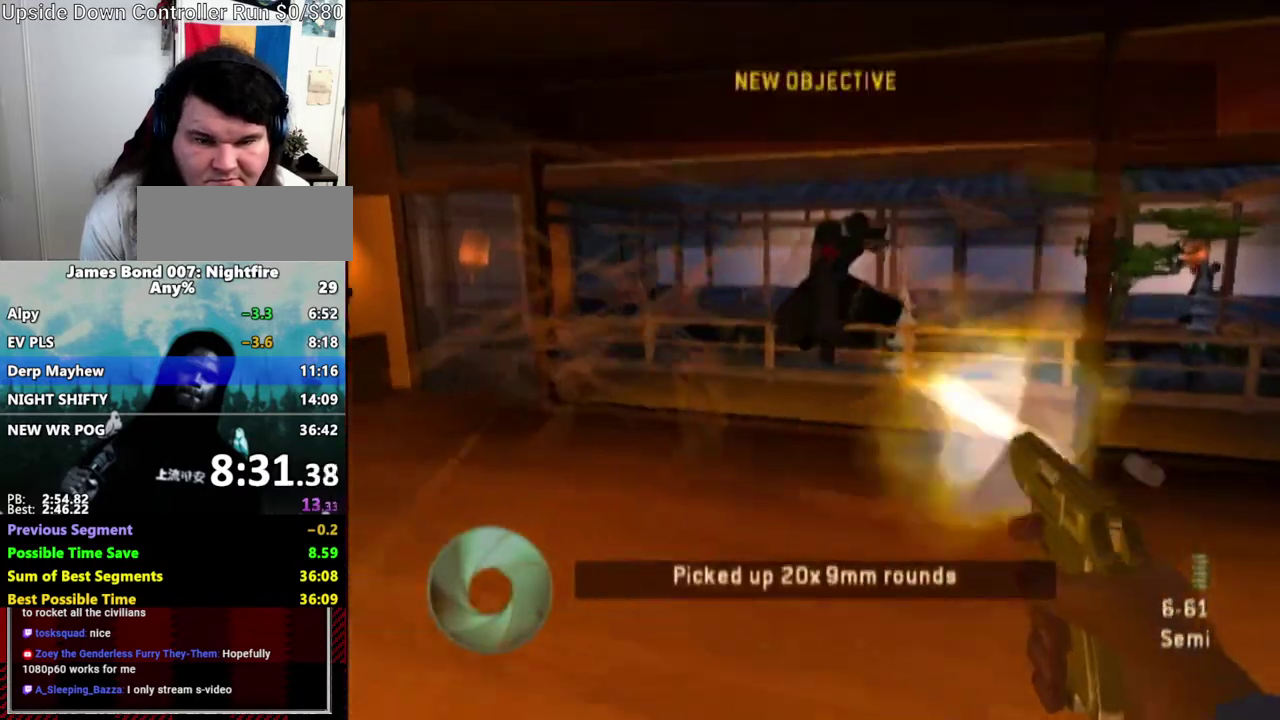
{"buttons": [], "left_stick": "up-right", "right_stick": "left", "events": [[67, "left_stick", "up-right"], [450, "right_stick", "left"]]}
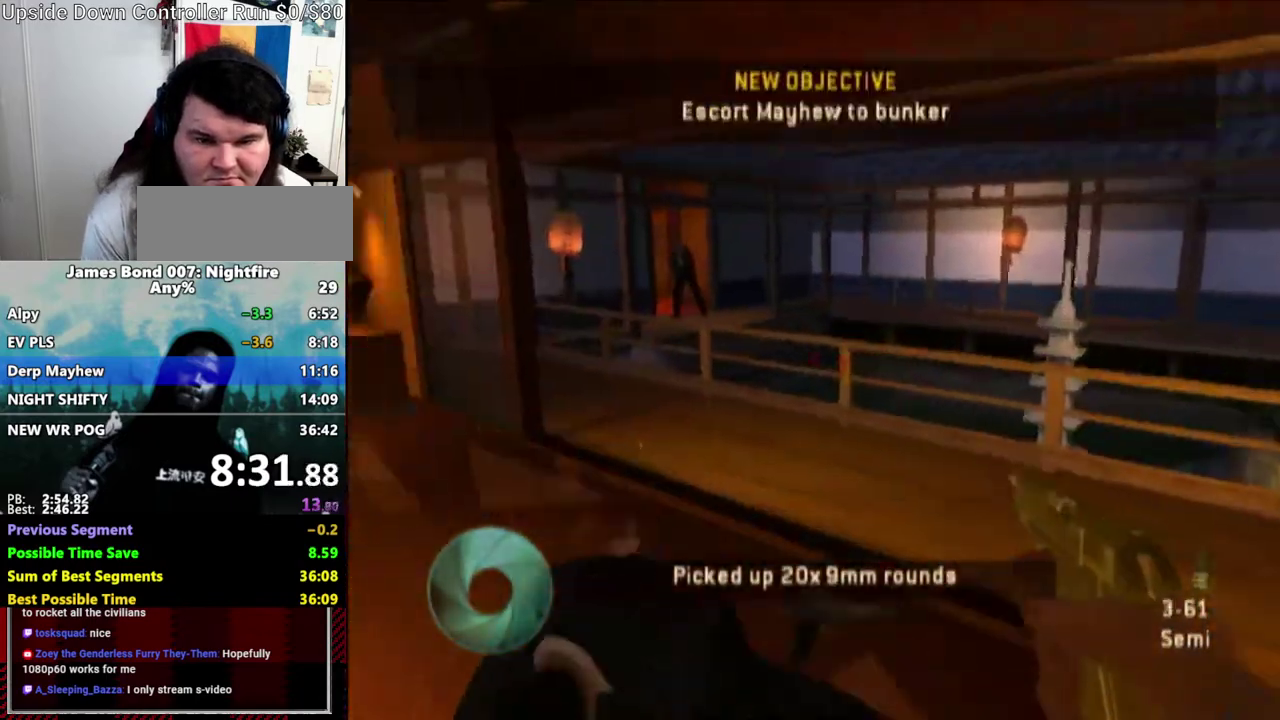
{"buttons": [], "left_stick": "up-right", "right_stick": "center", "events": [[267, "right_stick", "center"], [300, "left_stick", "up"], [417, "left_stick", "up-right"]]}
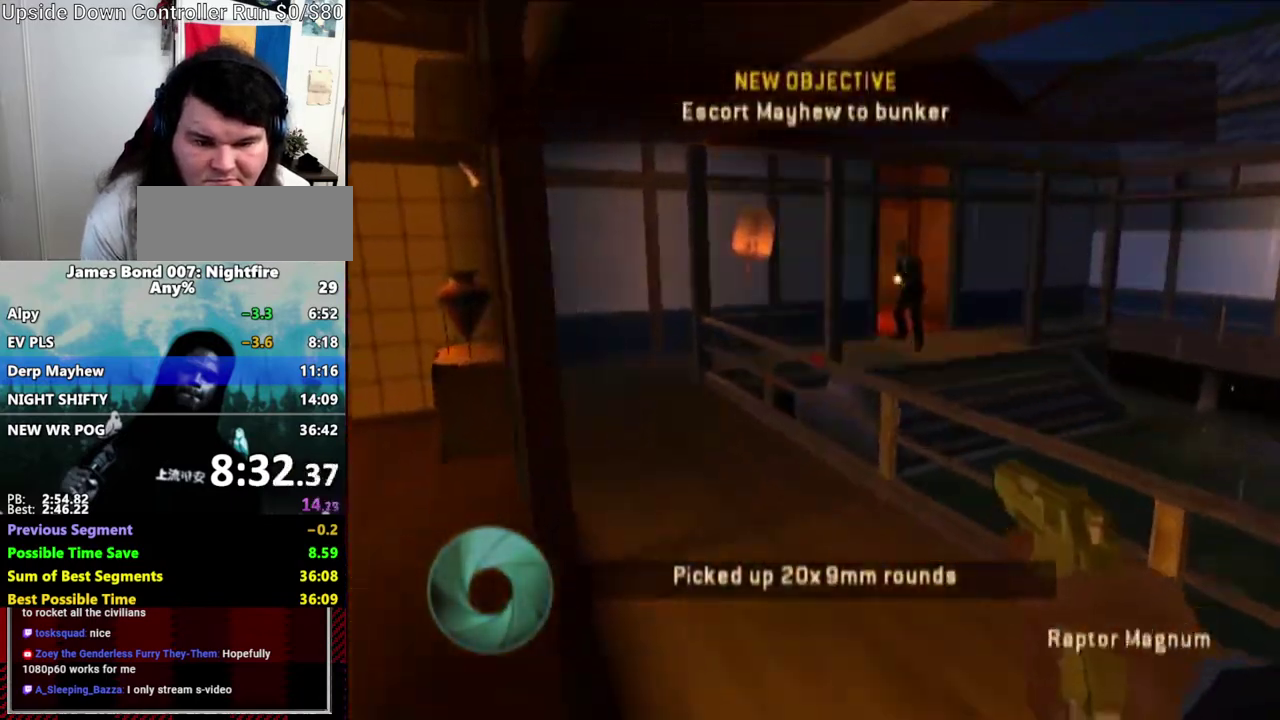
{"buttons": [], "left_stick": "up-right", "right_stick": "up", "events": [[417, "right_stick", "up"]]}
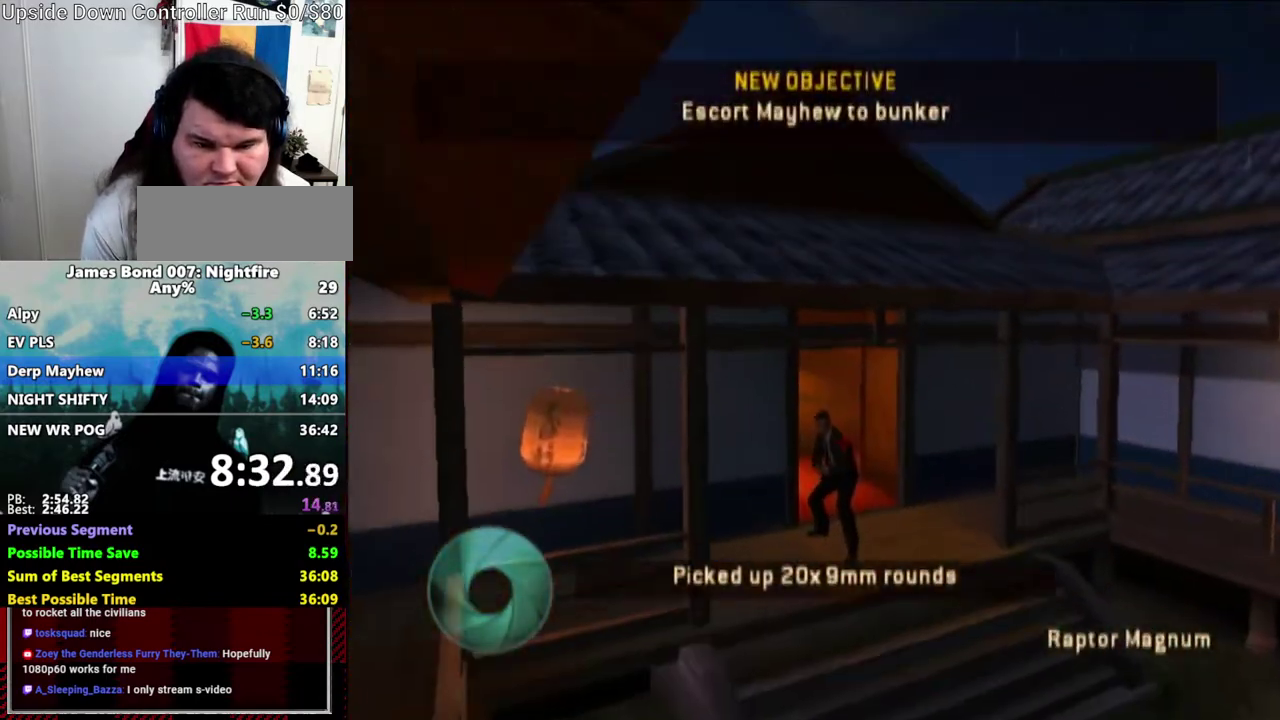
{"buttons": [], "left_stick": "up-right", "right_stick": "center", "events": [[17, "left_stick", "up"], [50, "right_stick", "center"], [167, "left_stick", "up-right"], [300, "left_stick", "up"], [500, "left_stick", "up-right"]]}
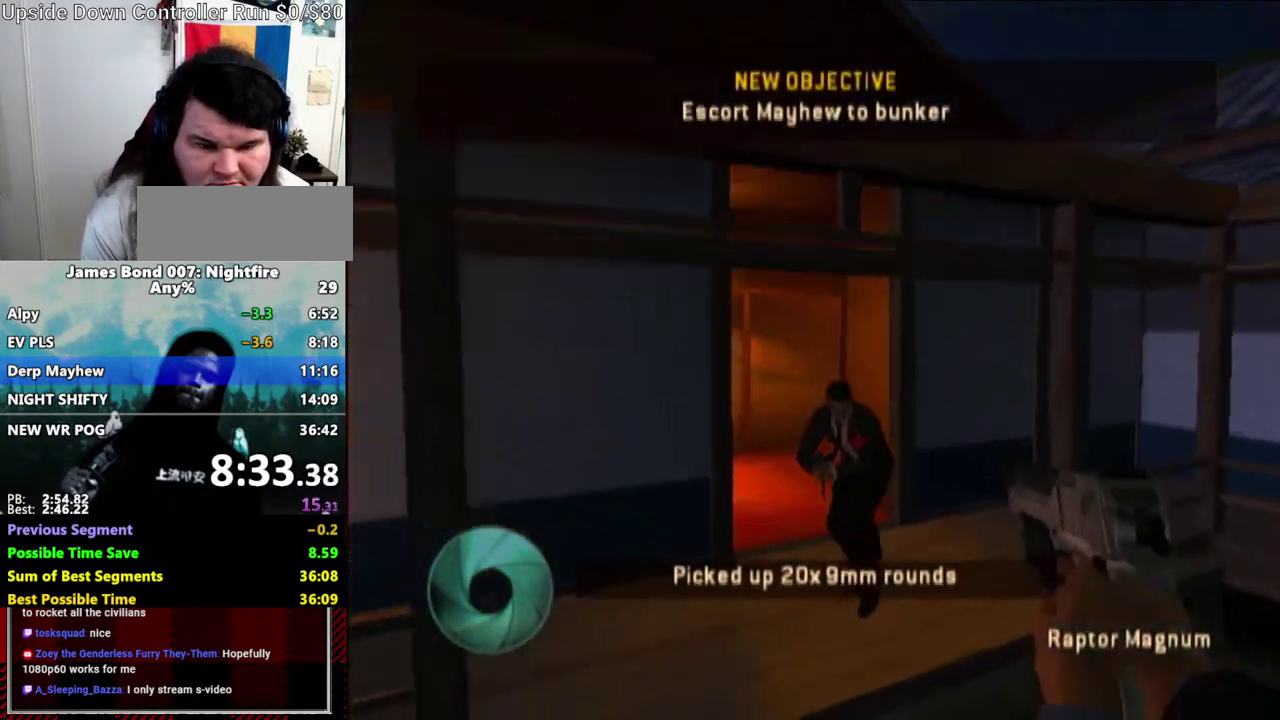
{"buttons": [], "left_stick": "up", "right_stick": "center", "events": [[300, "left_stick", "up"]]}